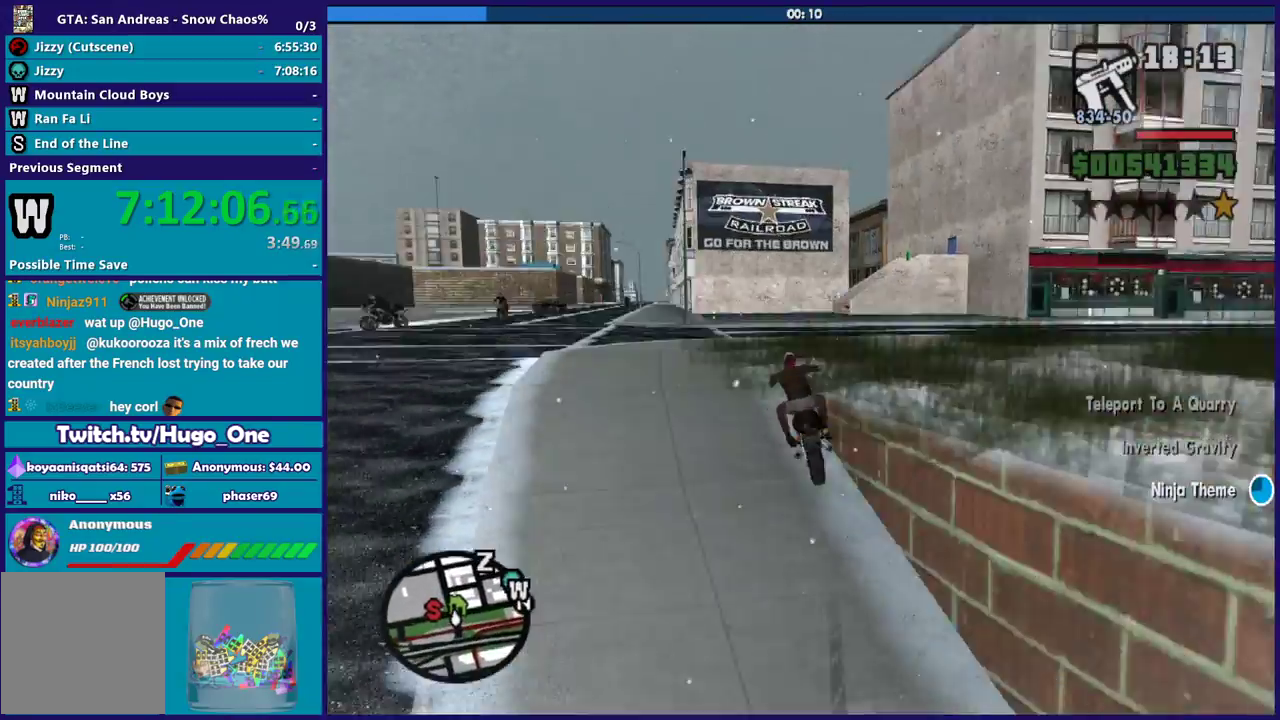
Gameplay with a controller (Xbox layout); each line is a JSON object with the inputs held at the frame after it. "events" lists button and stick changes between this image and that frame as [ms after this image, input, new state], when the widget could be followed in between.
{"buttons": [], "left_stick": "right", "right_stick": "down", "events": [[100, "left_stick", "right"]]}
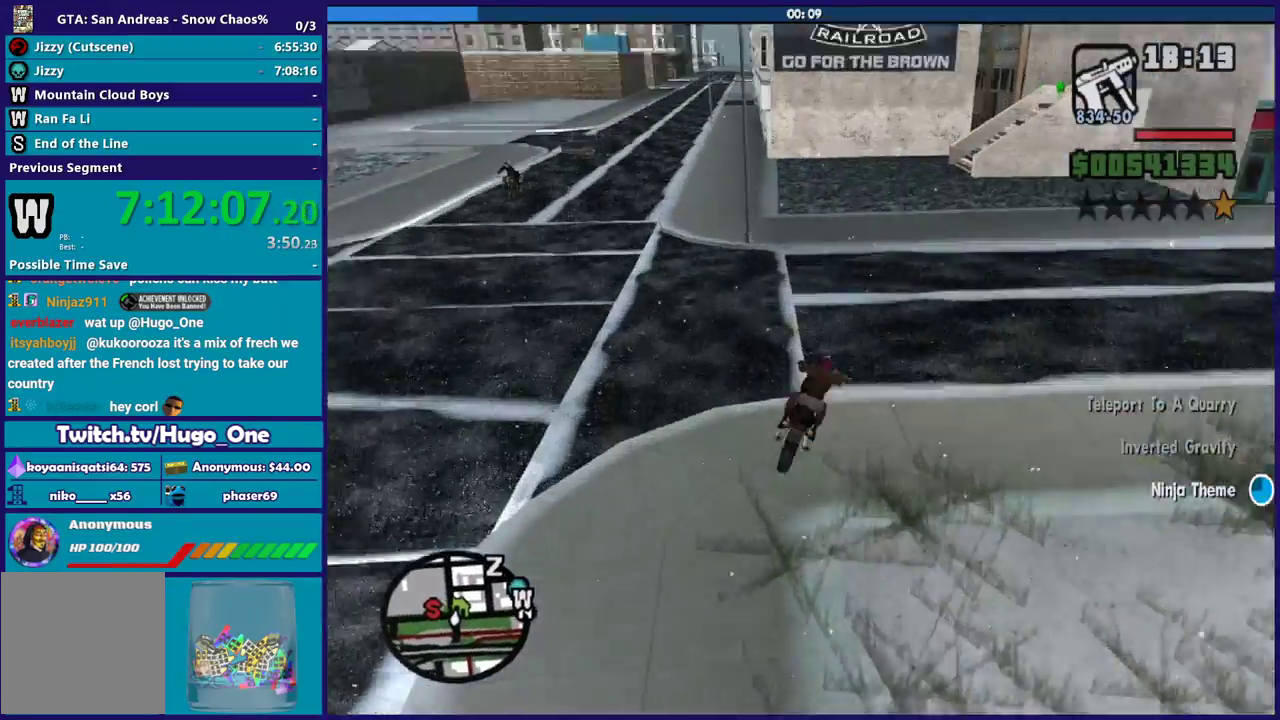
{"buttons": ["A"], "left_stick": "down-right", "right_stick": "center", "events": [[67, "right_stick", "down-right"], [167, "left_stick", "down-right"], [300, "right_stick", "center"], [400, "A", "down"]]}
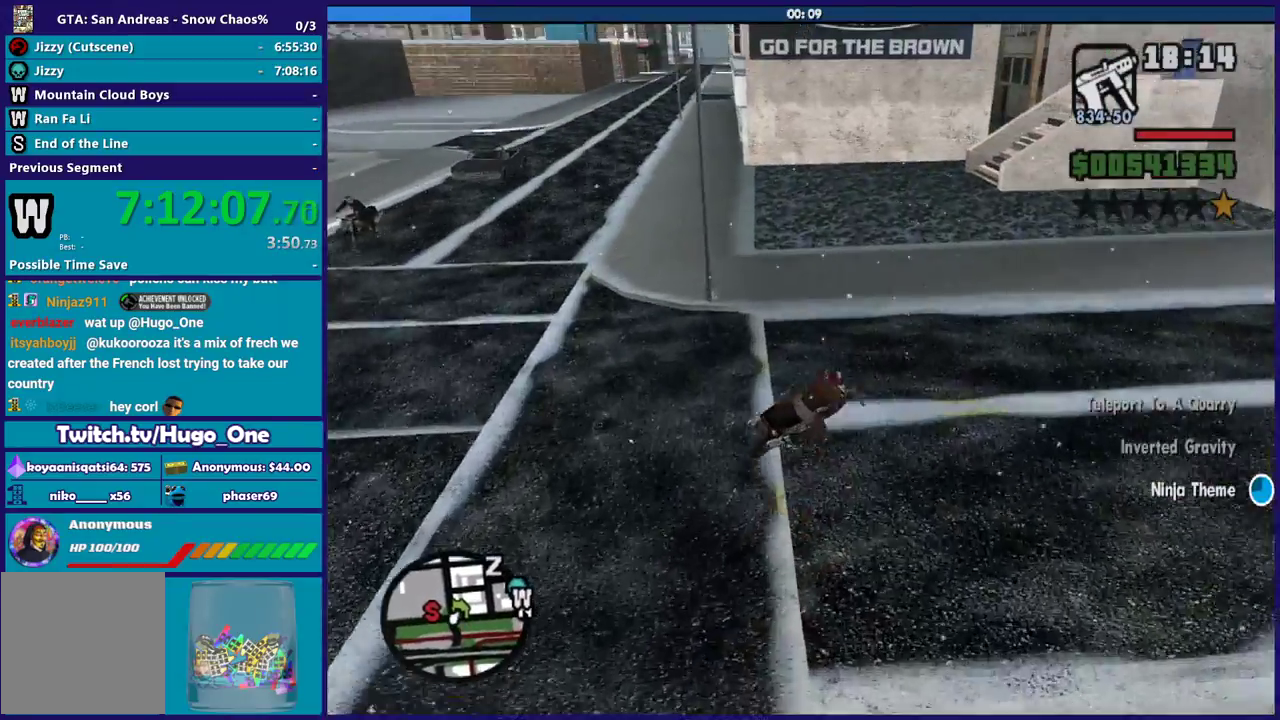
{"buttons": ["R2"], "left_stick": "right", "right_stick": "right", "events": [[33, "A", "up"], [200, "right_stick", "right"], [400, "R2", "down"], [400, "left_stick", "right"]]}
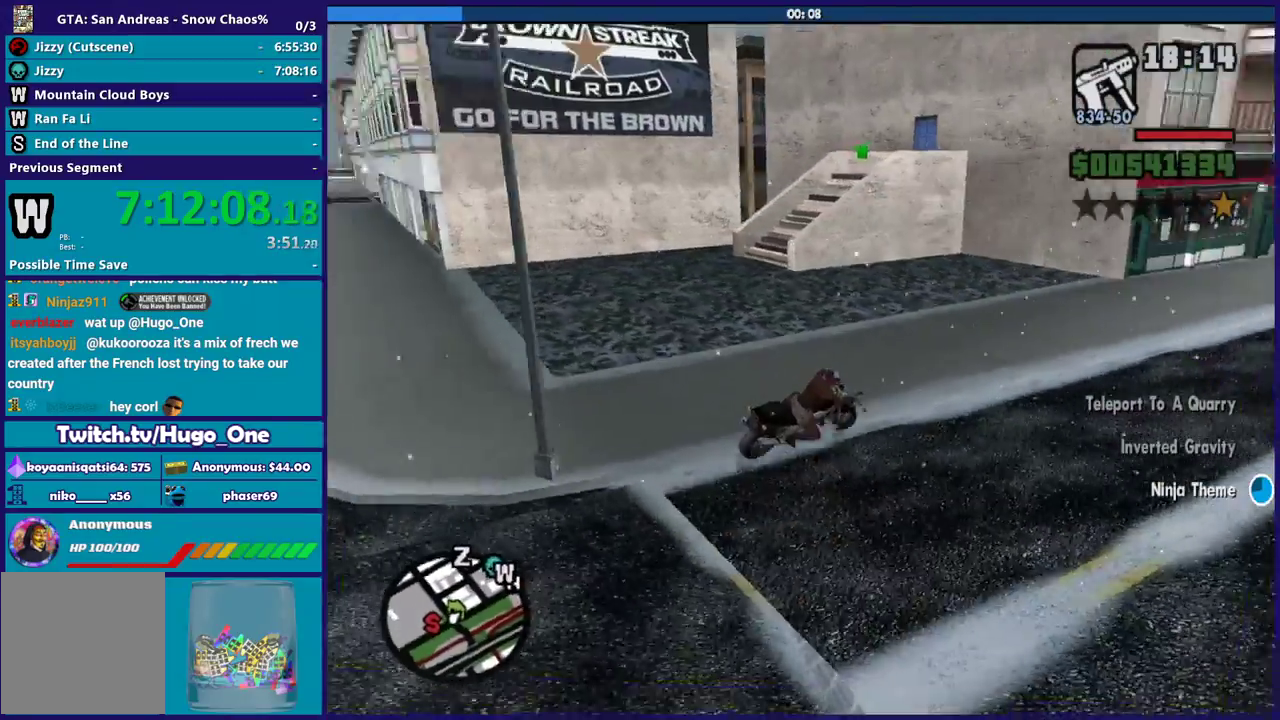
{"buttons": ["R2"], "left_stick": "left", "right_stick": "up-right", "events": [[167, "left_stick", "center"], [234, "left_stick", "left"], [334, "right_stick", "up-right"]]}
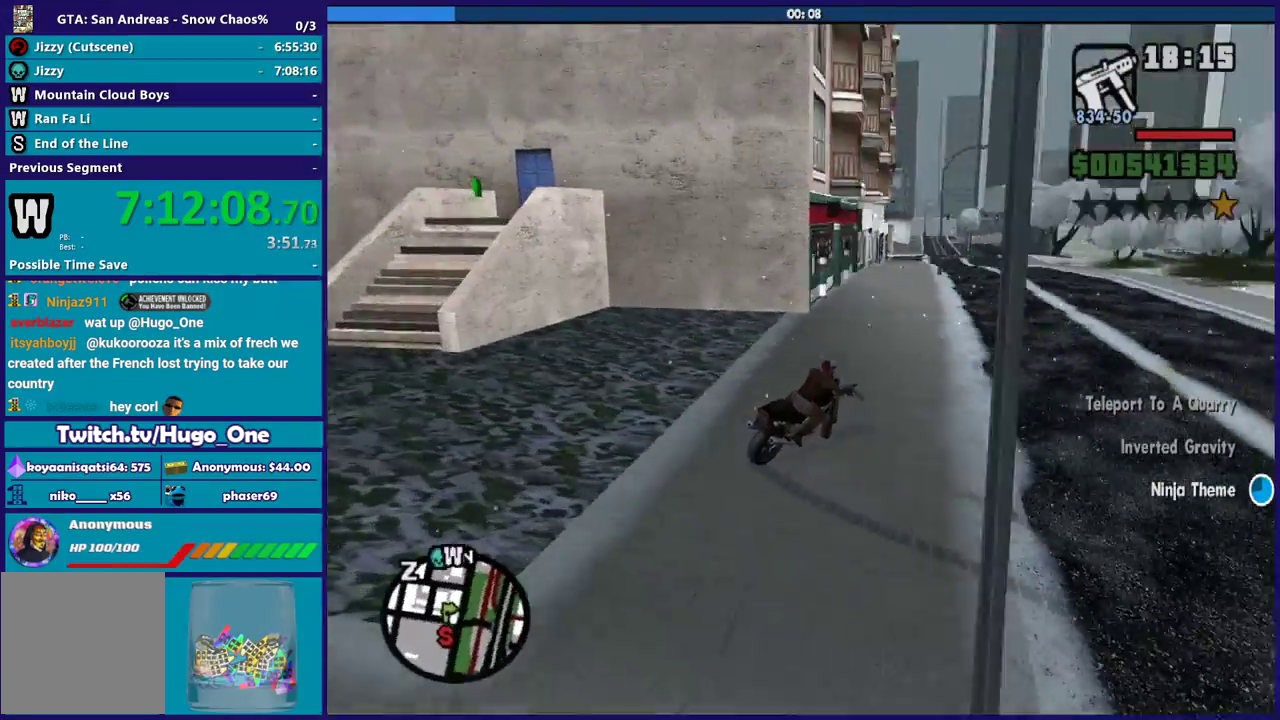
{"buttons": ["R2"], "left_stick": "left", "right_stick": "center", "events": [[100, "right_stick", "right"], [233, "right_stick", "center"], [367, "right_stick", "down-left"], [433, "right_stick", "center"]]}
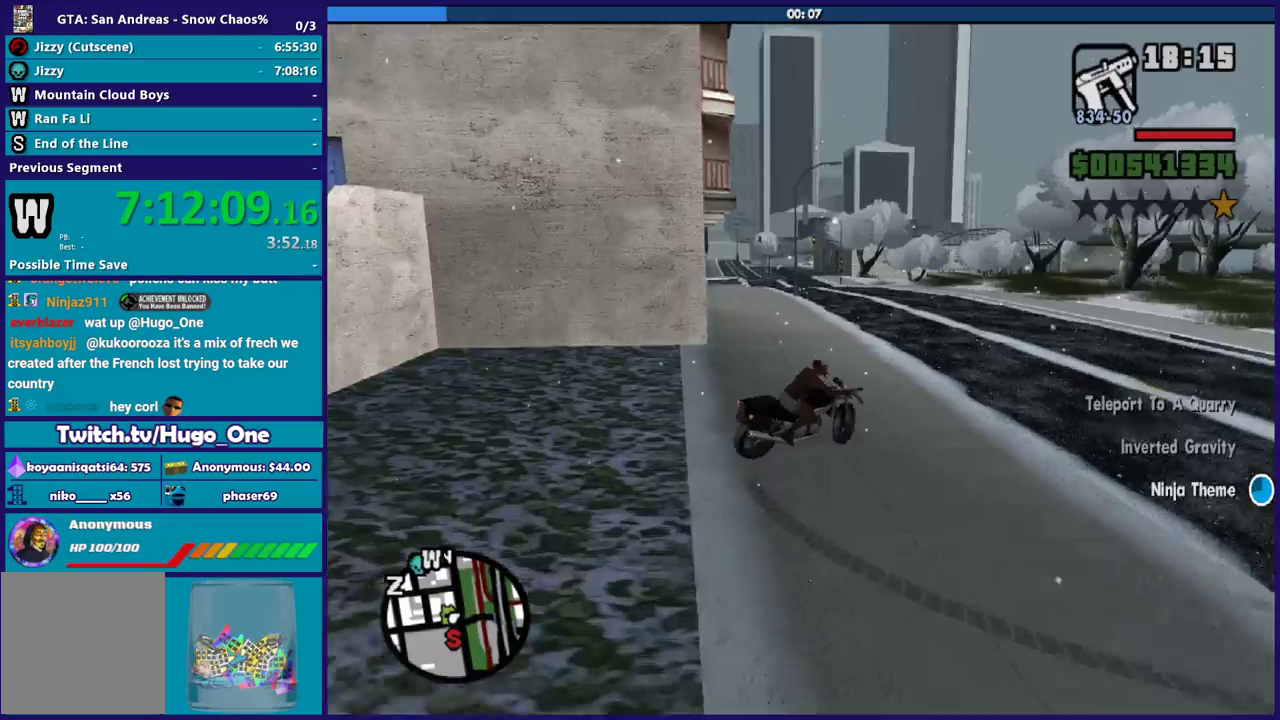
{"buttons": ["R2"], "left_stick": "left", "right_stick": "center", "events": []}